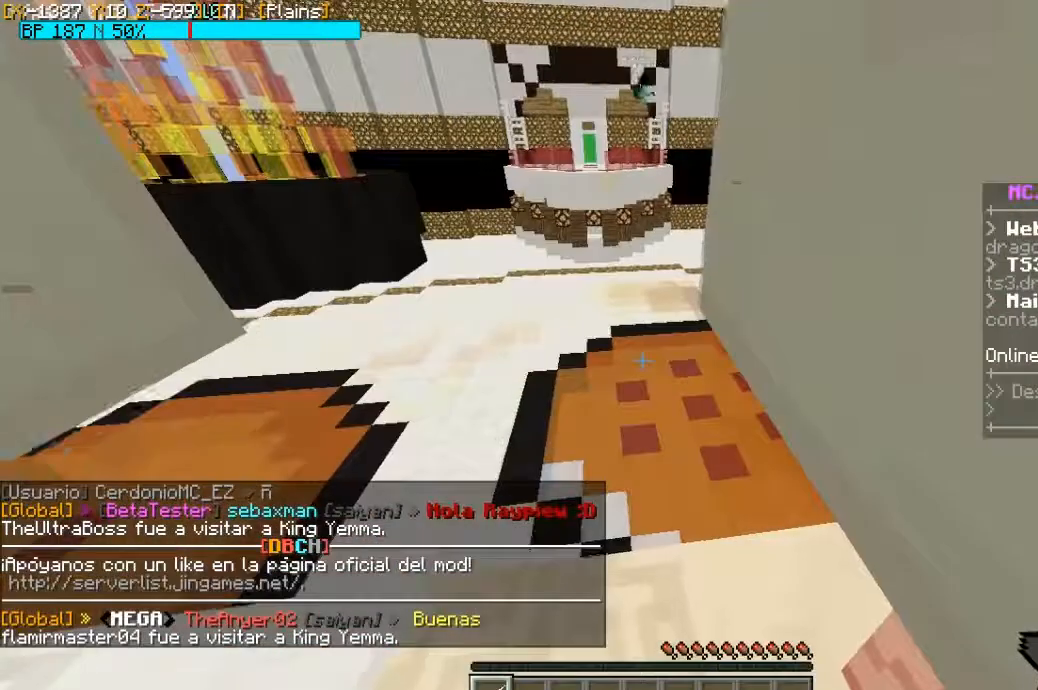
Gameplay with keyboard and mouse; each line is a JSON object with the keys and mouse buttons held at the frame after it. "events" lists presses ("down") and releases ("up") of "a", "d", "s", "space", "w", "mouse_left" and "mouse_right" between this image and that frame as [ms after this image, input, new state], when the widget could be followed in between. "mouse_left", "mouse_right" = the "left", "right" buttons of the "mouse" list. No other keys are recorded. Fast repeated clicks can show as one long hold. Mouse movement is not recorded.
{"keys": [], "mouse": [], "events": []}
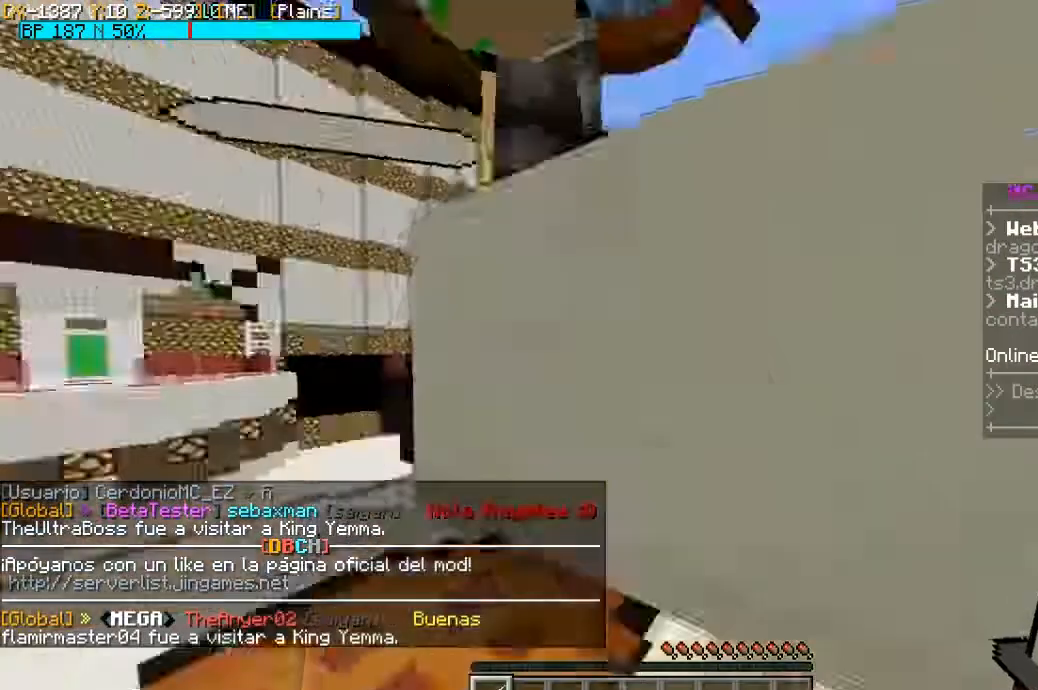
{"keys": [], "mouse": [], "events": []}
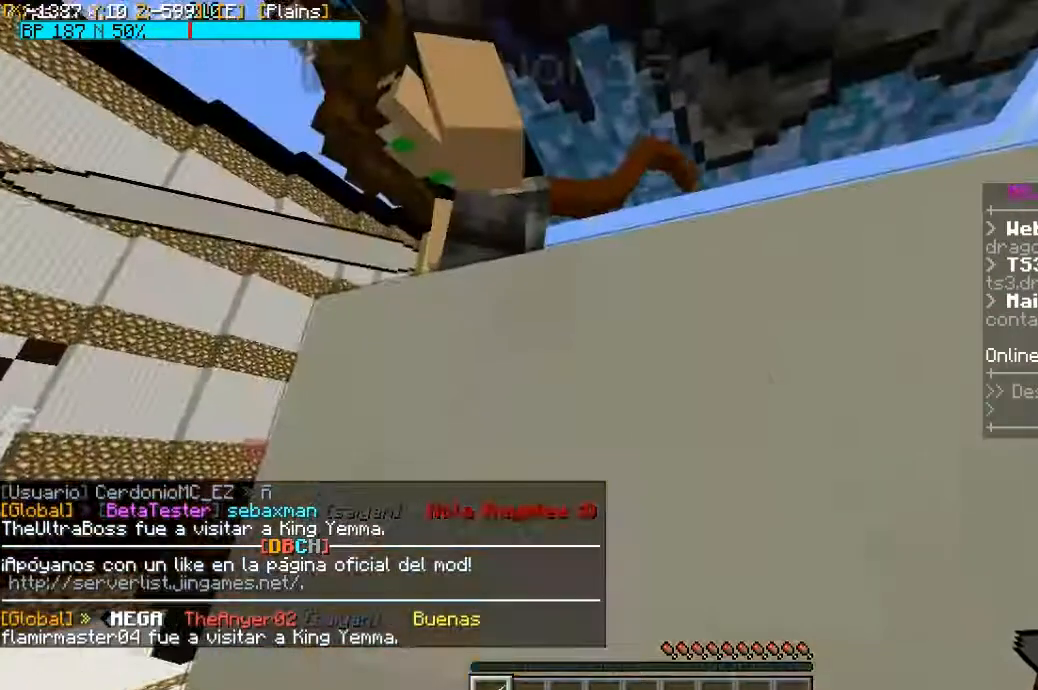
{"keys": [], "mouse": [], "events": []}
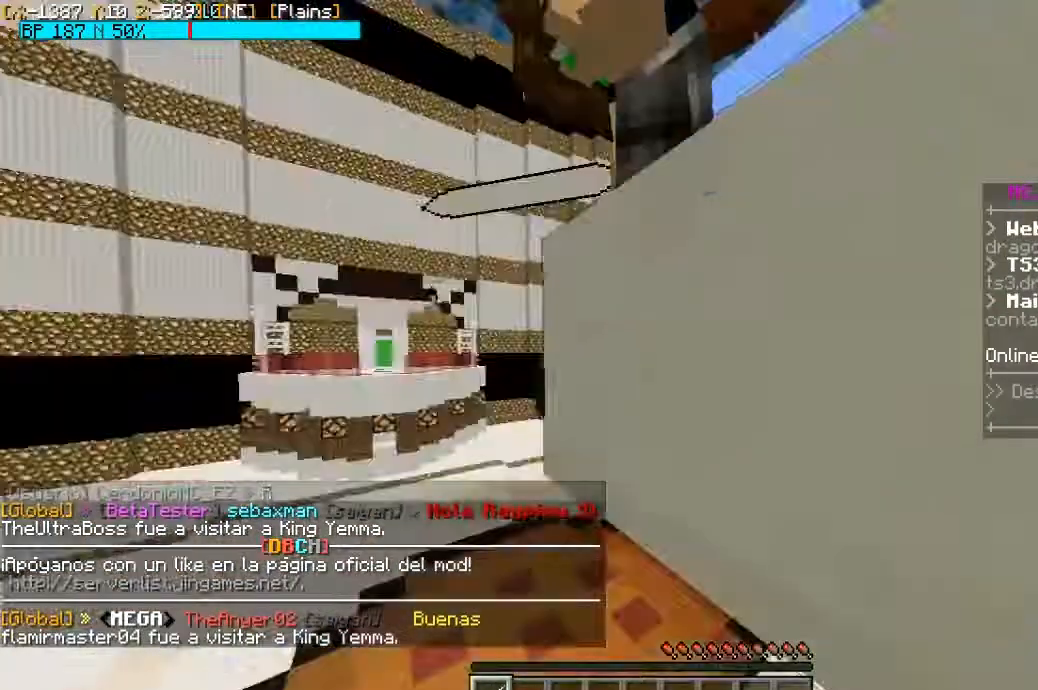
{"keys": [], "mouse": [], "events": []}
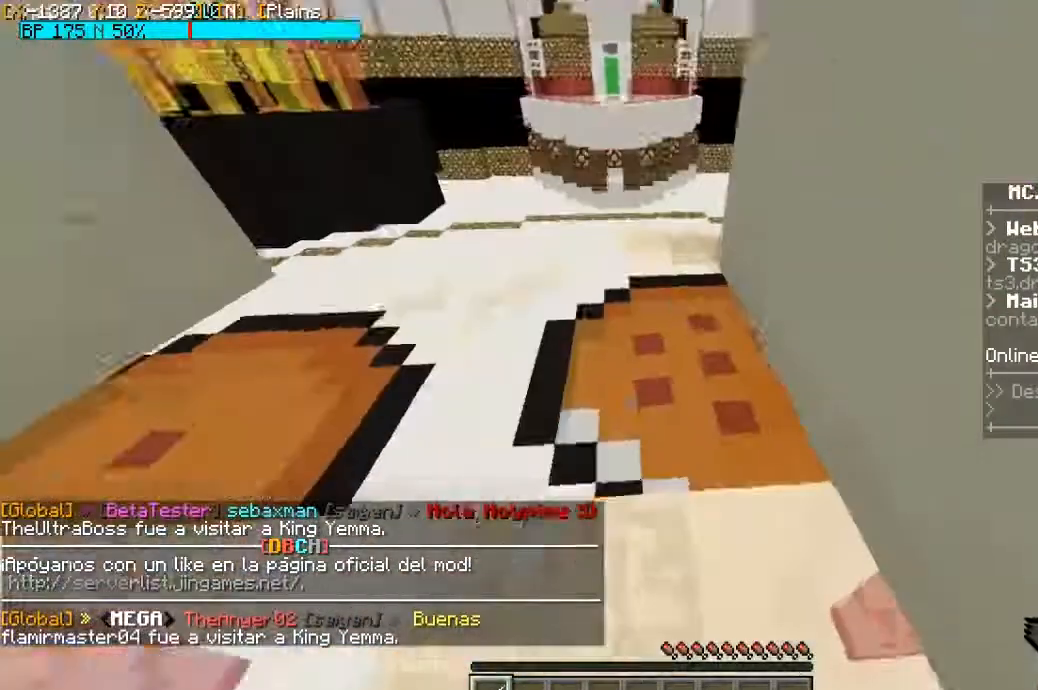
{"keys": [], "mouse": [], "events": []}
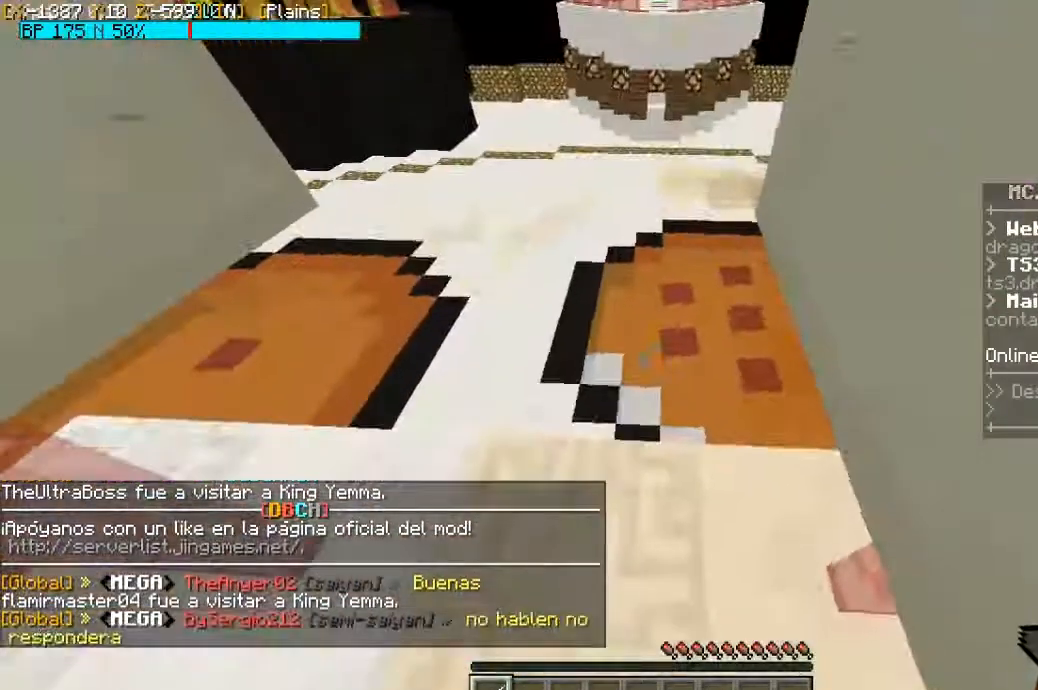
{"keys": [], "mouse": [], "events": []}
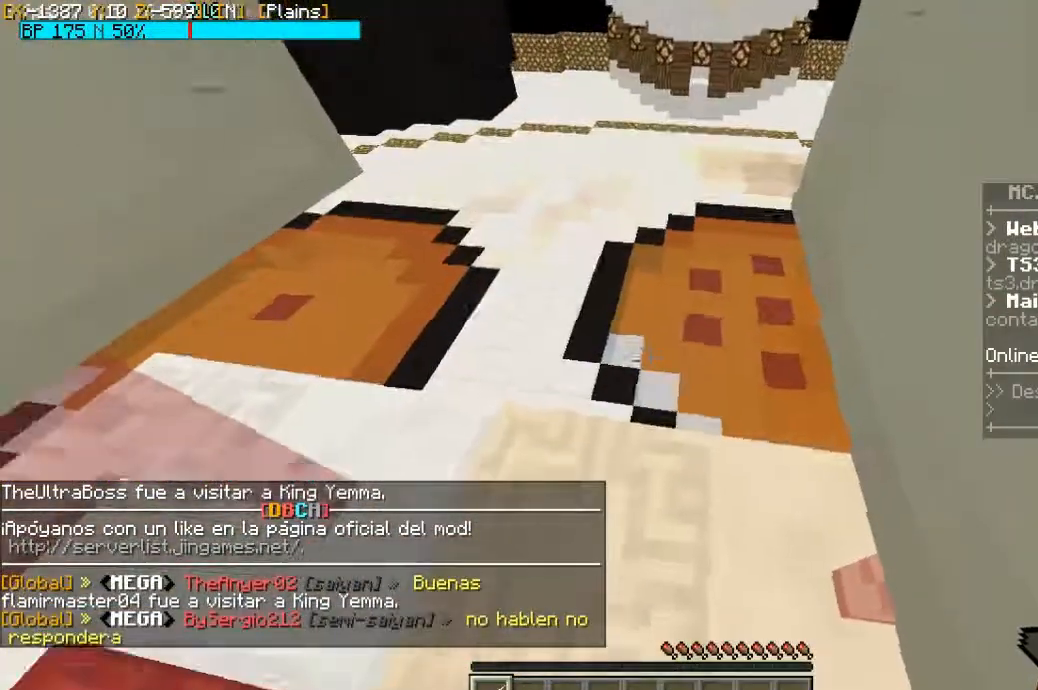
{"keys": ["space", "w"], "mouse": [], "events": [[133, "w", "down"], [267, "space", "down"]]}
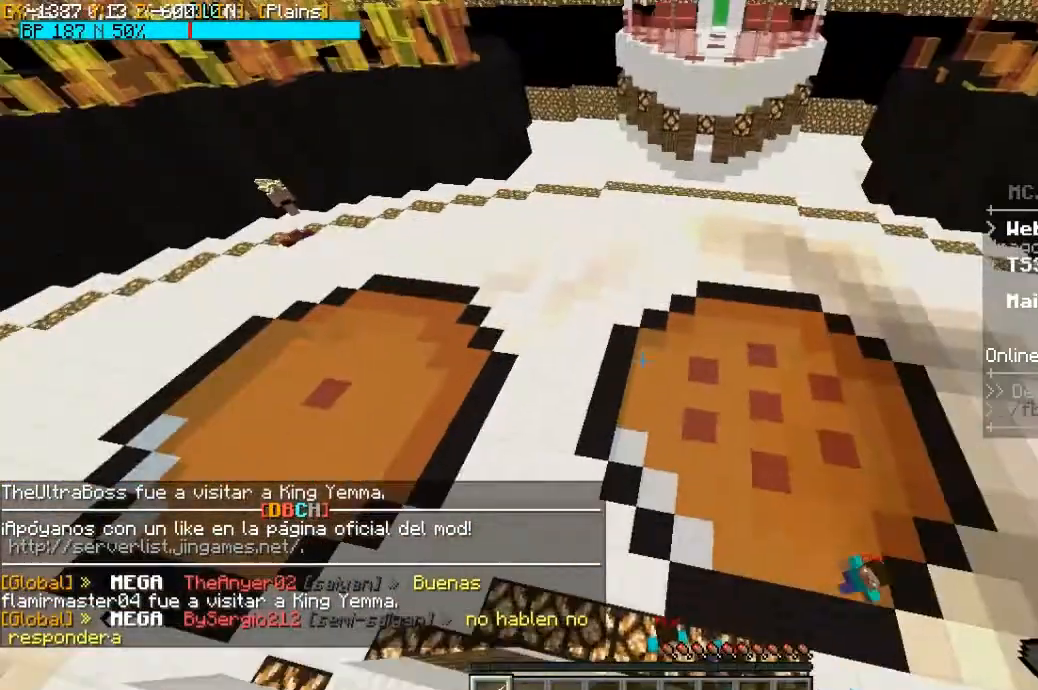
{"keys": ["w"], "mouse": []}
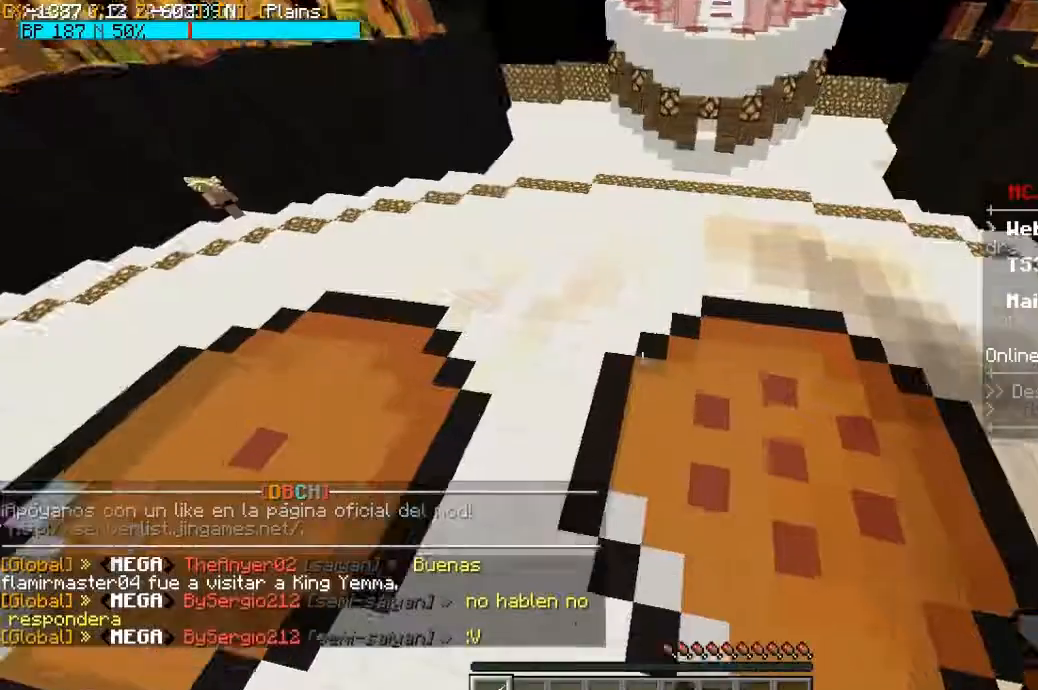
{"keys": ["w"], "mouse": [], "events": []}
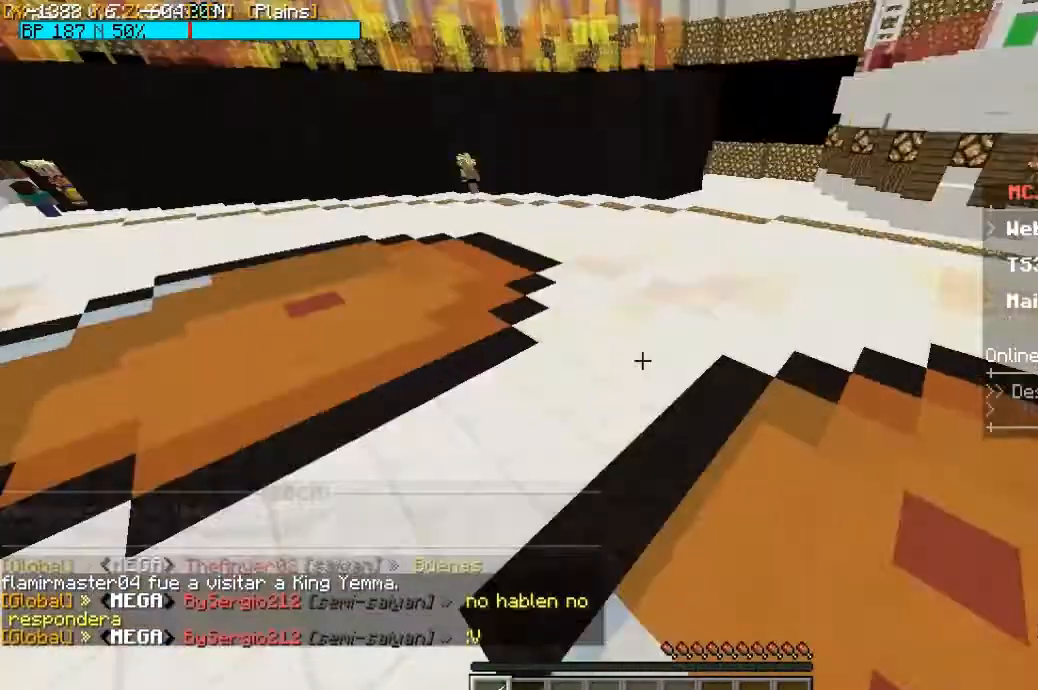
{"keys": ["d", "s"], "mouse": [], "events": [[33, "d", "down"], [167, "w", "up"], [333, "s", "down"]]}
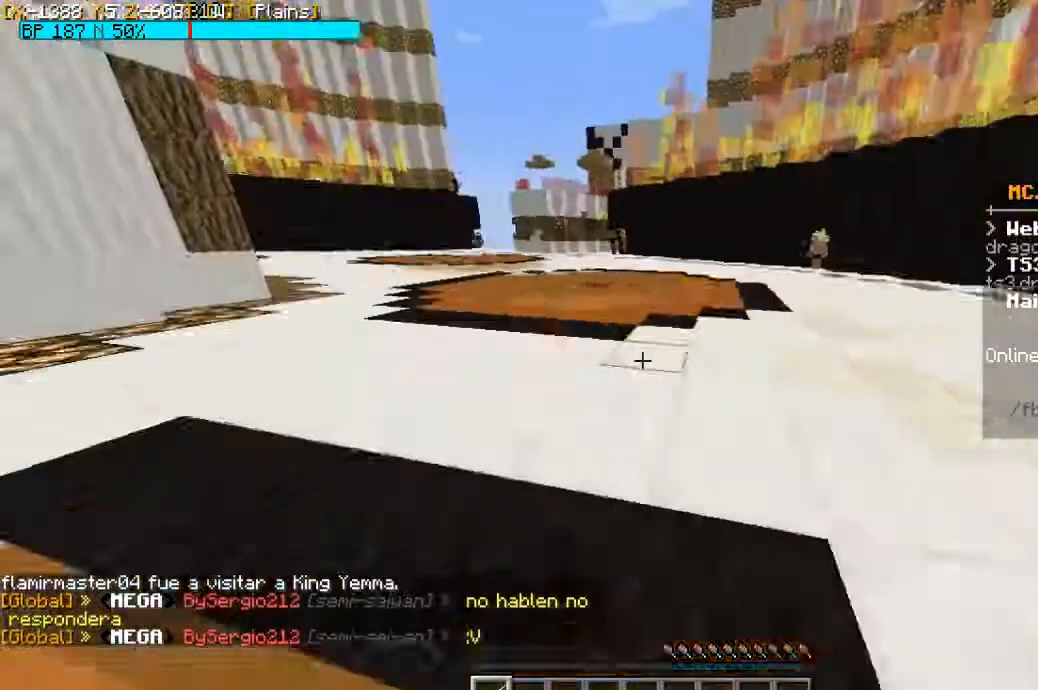
{"keys": ["d"], "mouse": [], "events": [[233, "s", "up"]]}
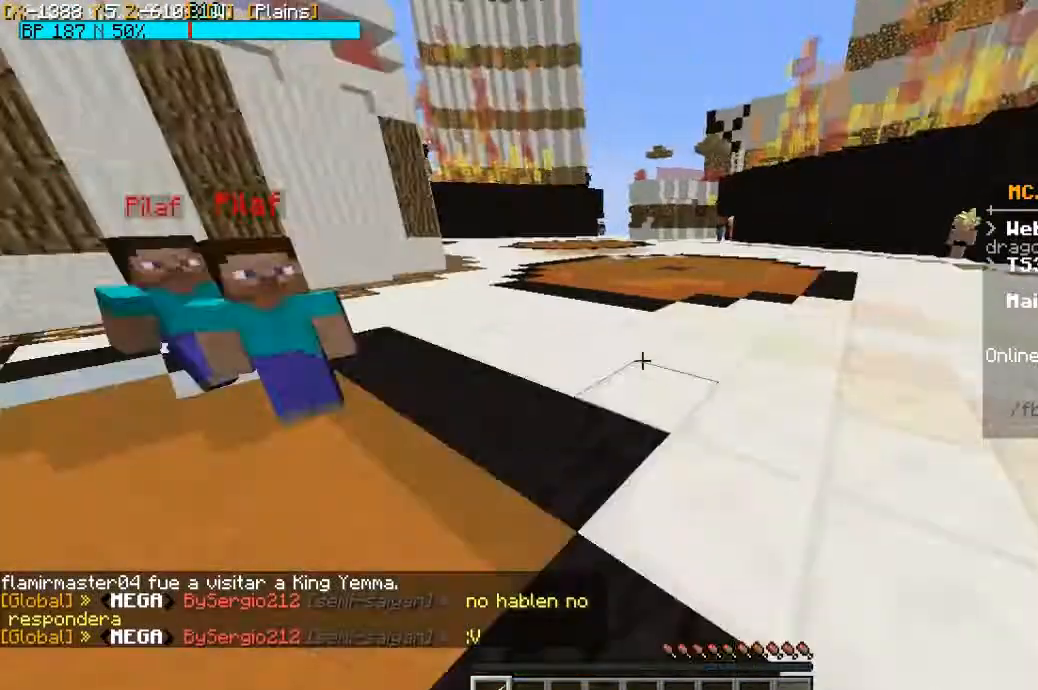
{"keys": ["d"], "mouse": [], "events": []}
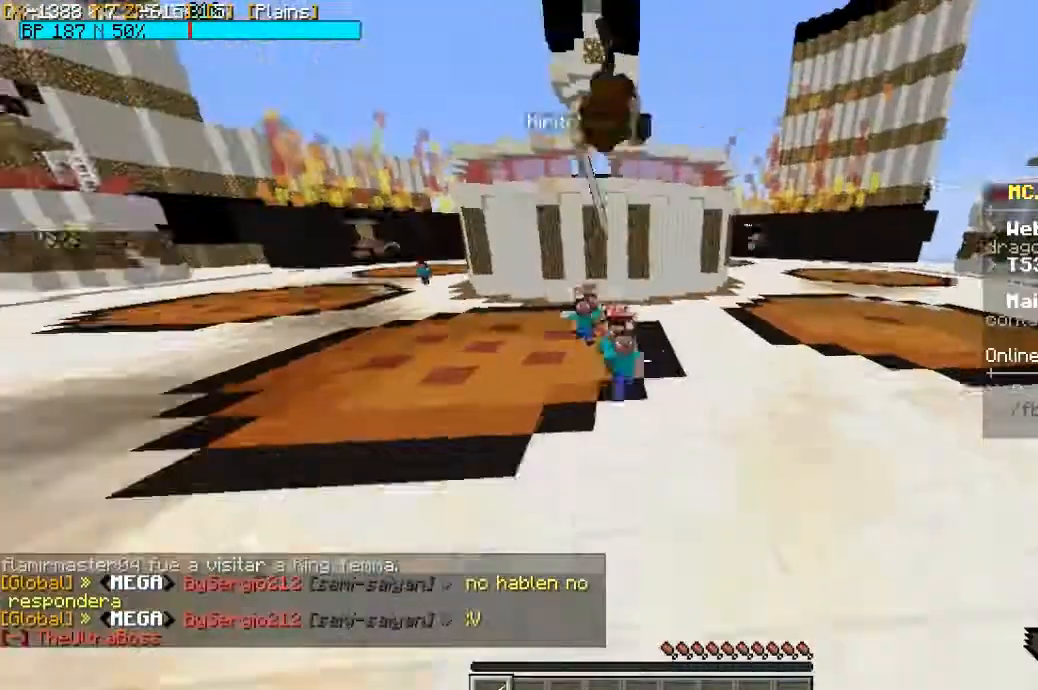
{"keys": ["d", "s"], "mouse": ["left"], "events": [[67, "mouse_left", "down"], [233, "s", "down"], [367, "d", "up"], [500, "d", "down"]]}
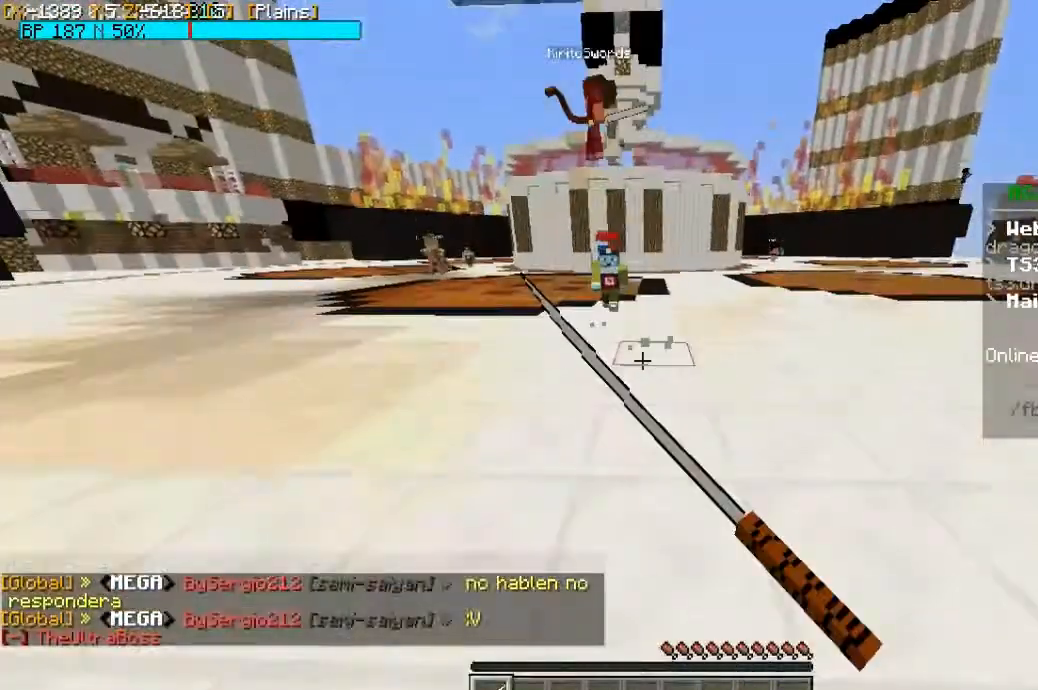
{"keys": ["d", "w"], "mouse": [], "events": [[267, "s", "up"], [400, "mouse_left", "up"], [400, "w", "down"]]}
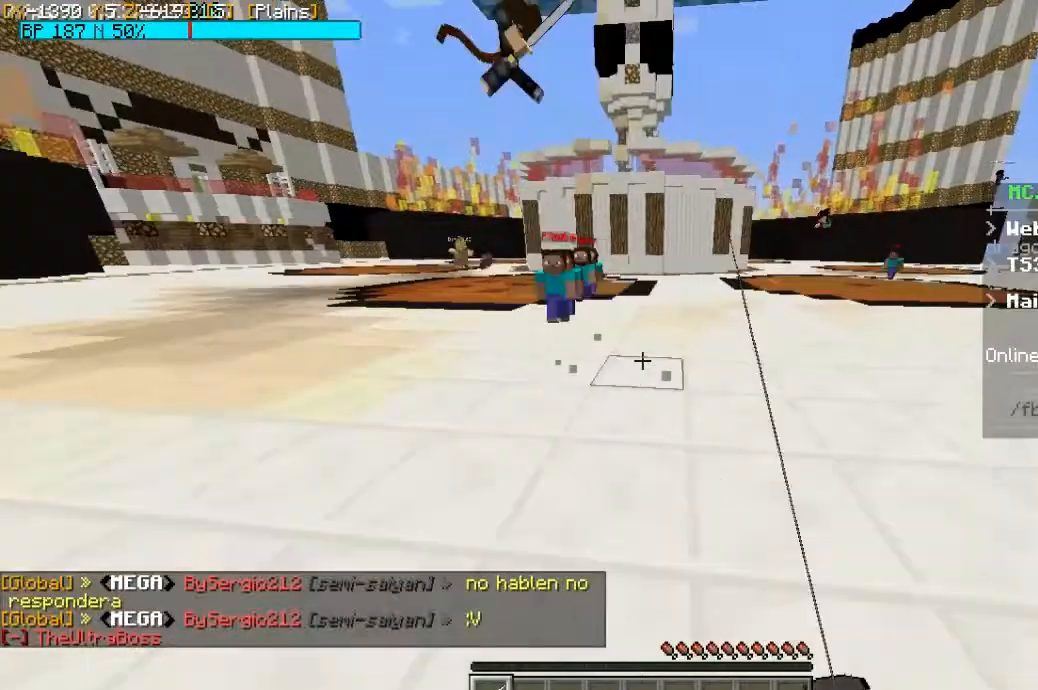
{"keys": ["d", "w"], "mouse": ["left"]}
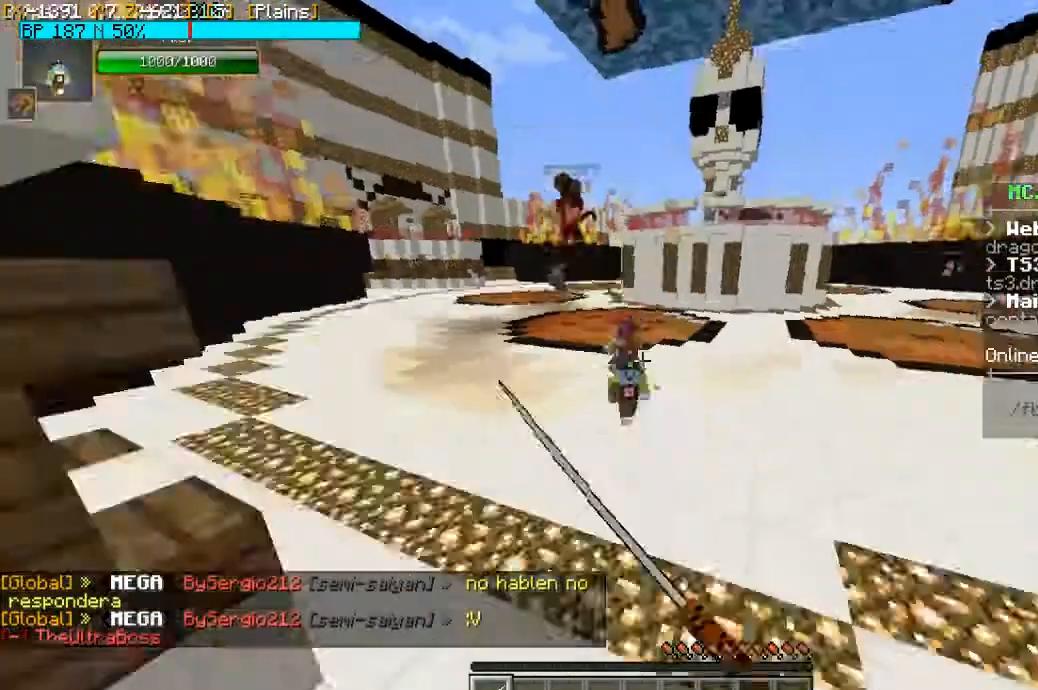
{"keys": ["d", "s"], "mouse": ["left"]}
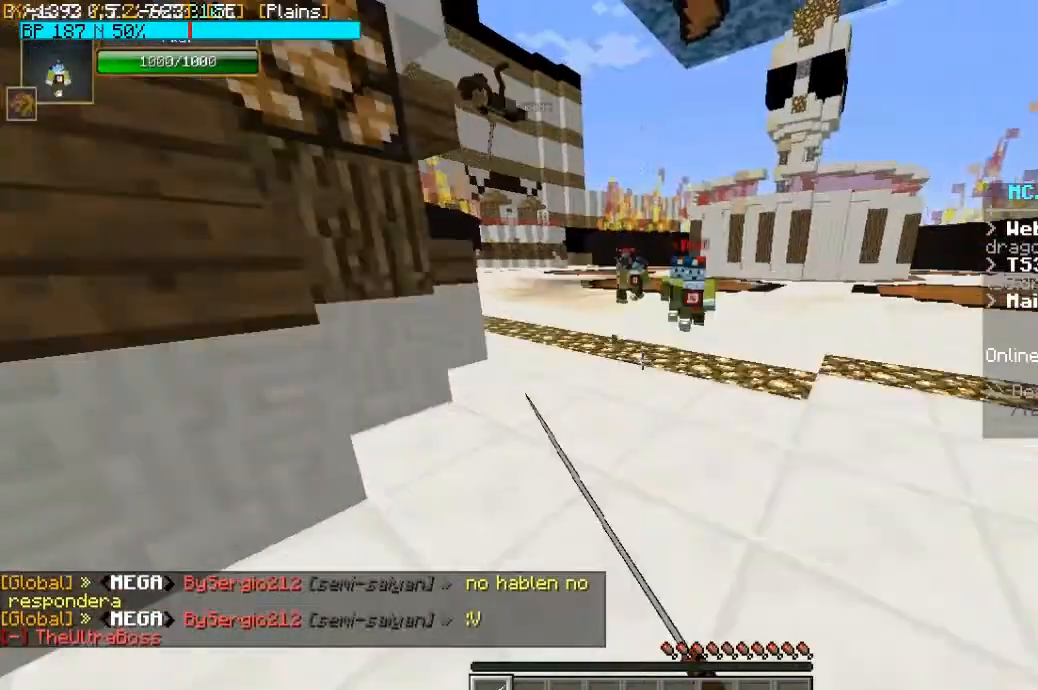
{"keys": ["d", "w"], "mouse": ["left"], "events": [[200, "s", "up"], [200, "w", "down"]]}
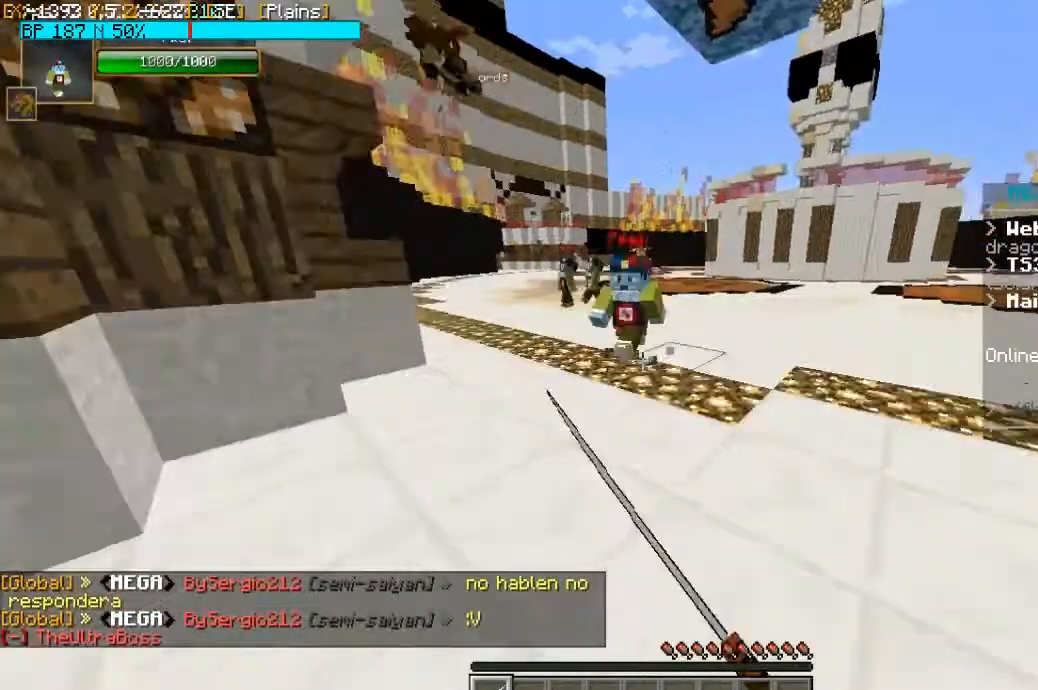
{"keys": ["d"], "mouse": ["left"], "events": [[33, "mouse_left", "up"], [200, "mouse_right", "down"], [367, "mouse_left", "down"], [367, "mouse_right", "up"], [500, "w", "up"]]}
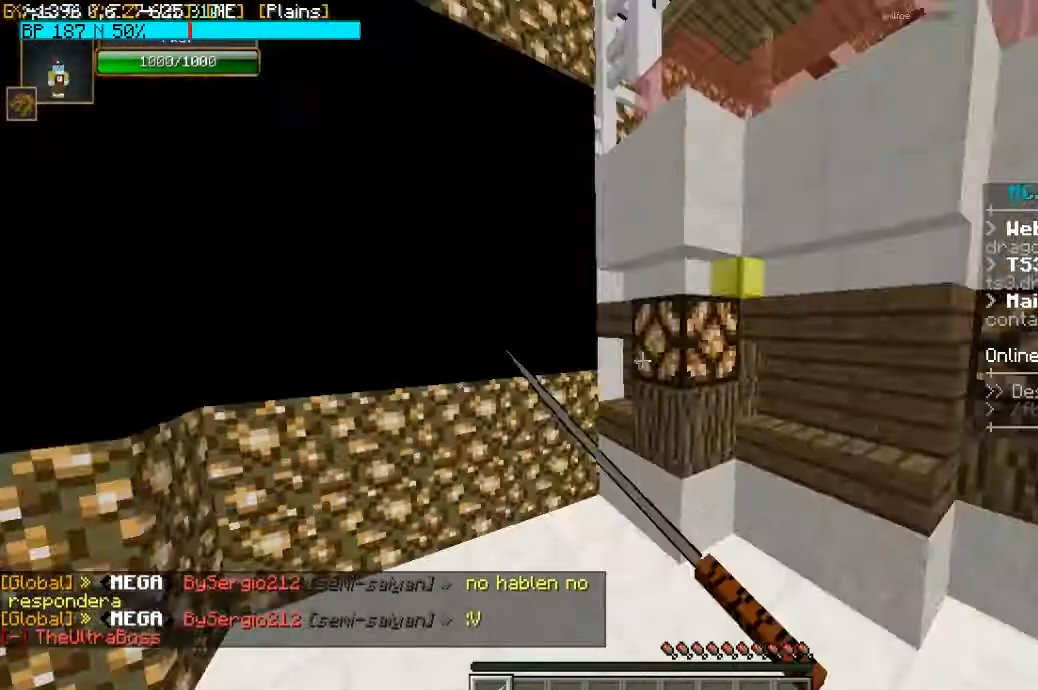
{"keys": ["d", "s"], "mouse": [], "events": [[200, "mouse_left", "up"], [367, "s", "down"]]}
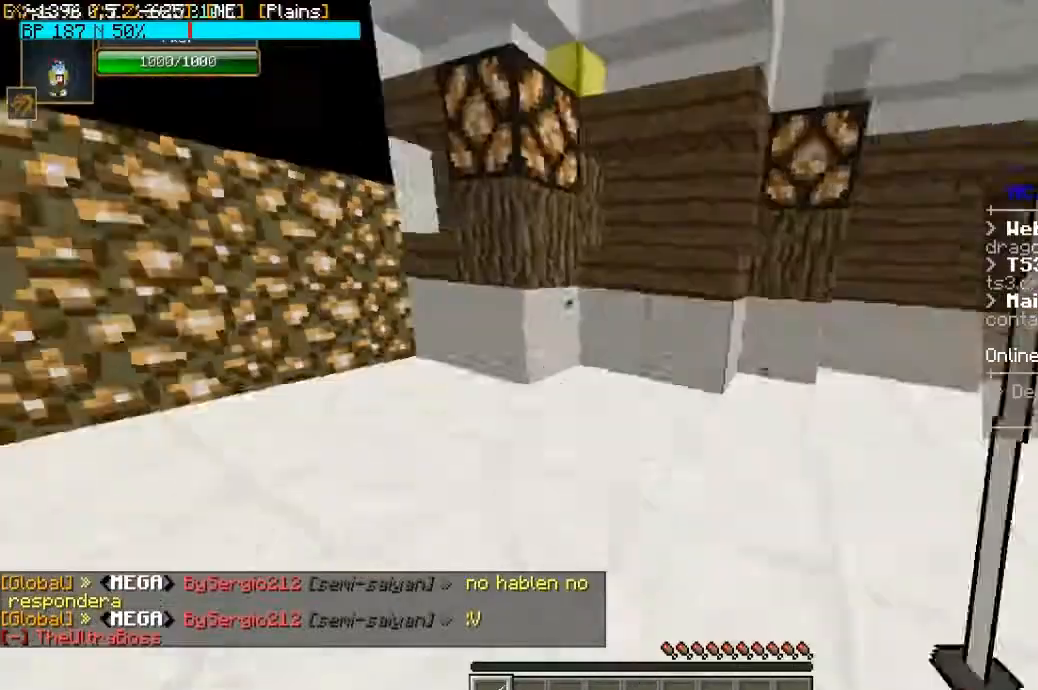
{"keys": ["d", "s"], "mouse": [], "events": [[100, "mouse_left", "down"], [200, "mouse_left", "up"], [367, "mouse_left", "down"], [467, "mouse_left", "up"]]}
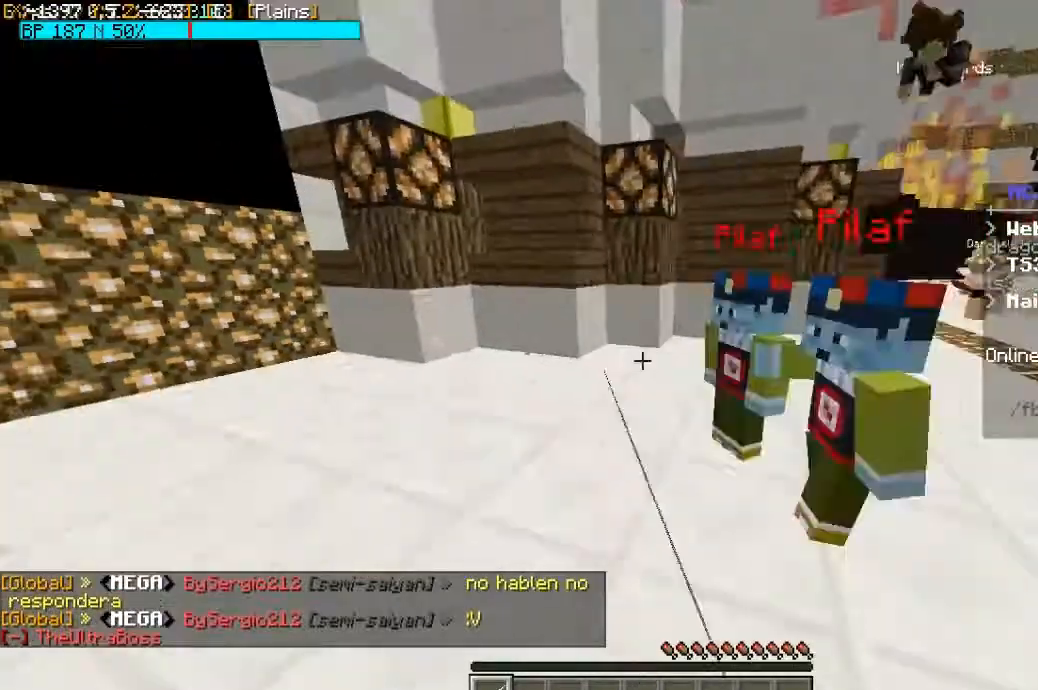
{"keys": ["d", "s"], "mouse": ["left"], "events": [[267, "mouse_left", "down"]]}
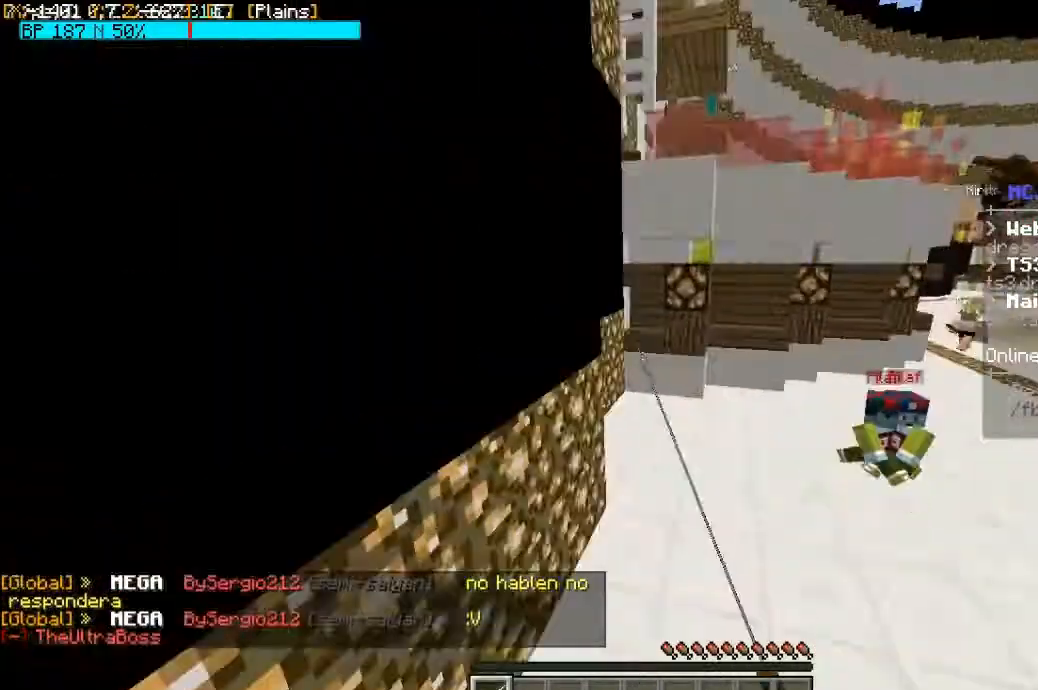
{"keys": ["d", "s"], "mouse": [], "events": [[67, "d", "up"], [67, "mouse_left", "up"], [133, "mouse_left", "down"], [233, "mouse_left", "up"], [333, "d", "down"]]}